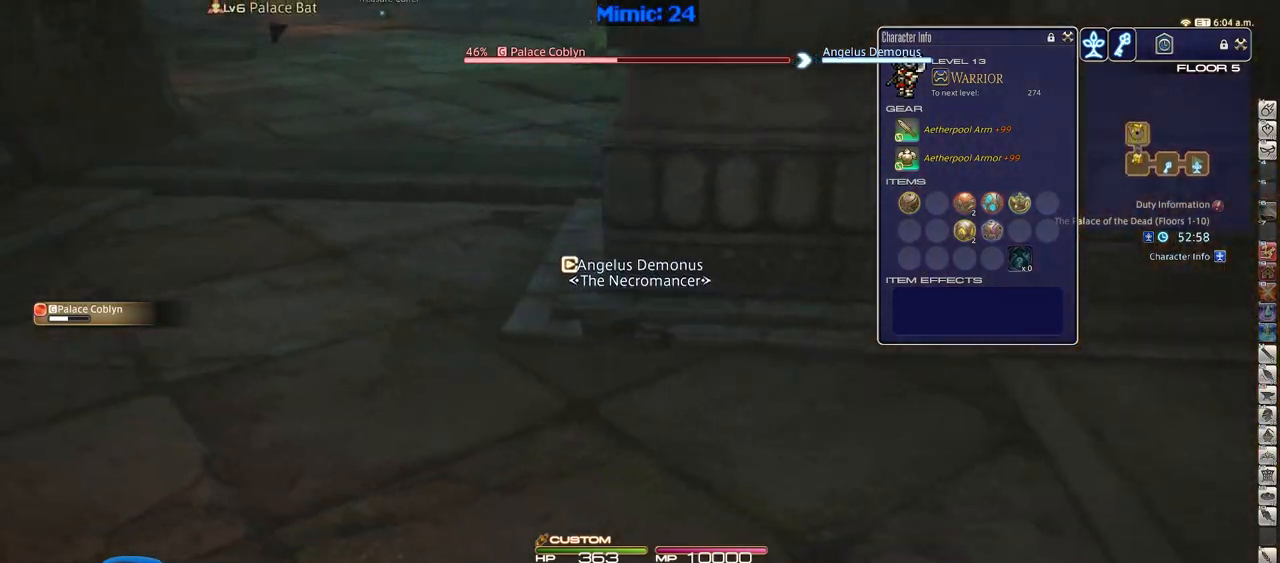
Gameplay with keyboard; each line is a JSON object with the keys held at the frame after it. "events" lists presses ("down") and releases ("up") of ".", "/", "0", "1", "2", "3", "4", "5", "6", "7", "8", "9", "a", "alt_l", "alt_r", "b", "backslash", "backspace", "c", "caps_lock", "comma", "ctrl_l", "ctrl_r", "d", "down", "e", "equals", "escape", "f", "f1", "f10", "f11", "f12", "f2", "f3", "f4", "f5", "f6", "f7", "f8", "f9", "g", "h", "i", "j", "k", "l", "lbracket", "left", "m", "menu", "minus", "n", "o", "p", "q", "quote", "r", "rbracket", "return", "right", "s", "semicolon", "shift_l", "shift_r", "space", "super", "t", "tab", "tilde", "u", "up", "v", "w", "x", "y" and "z" between this image and that frame as [ms after this image, input, new state], when the widget could be followed in between. No other keys are recorded. Mouse input is not recorded.
{"keys": ["w"], "events": [[83, "rbracket", "up"], [417, "a", "up"]]}
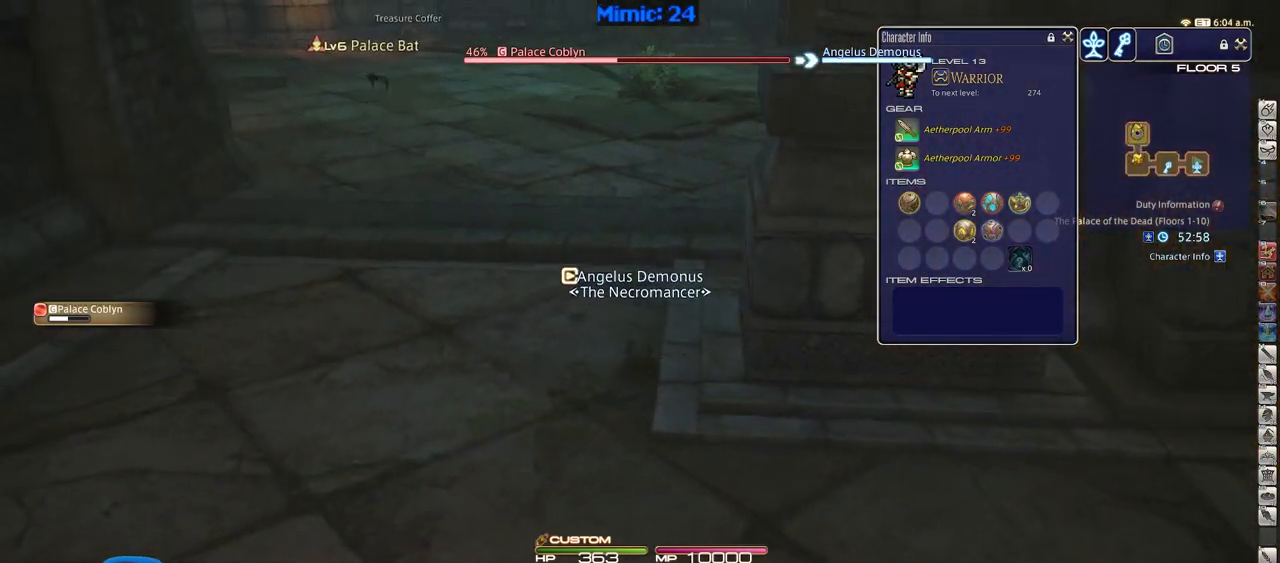
{"keys": [], "events": [[150, "w", "up"]]}
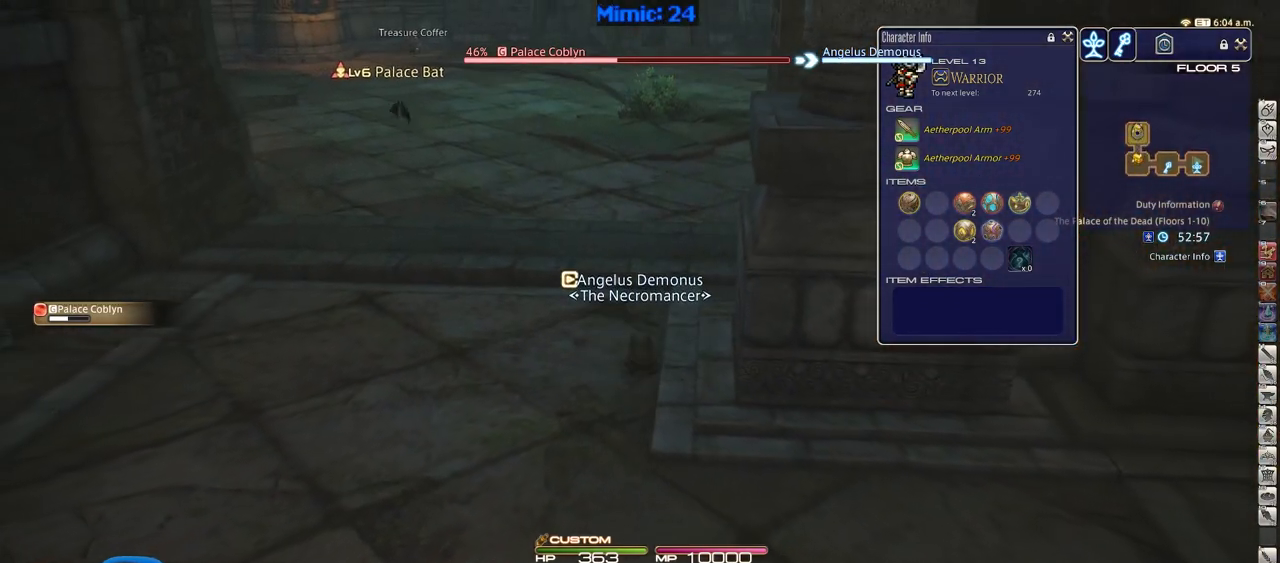
{"keys": ["a"], "events": [[350, "a", "down"]]}
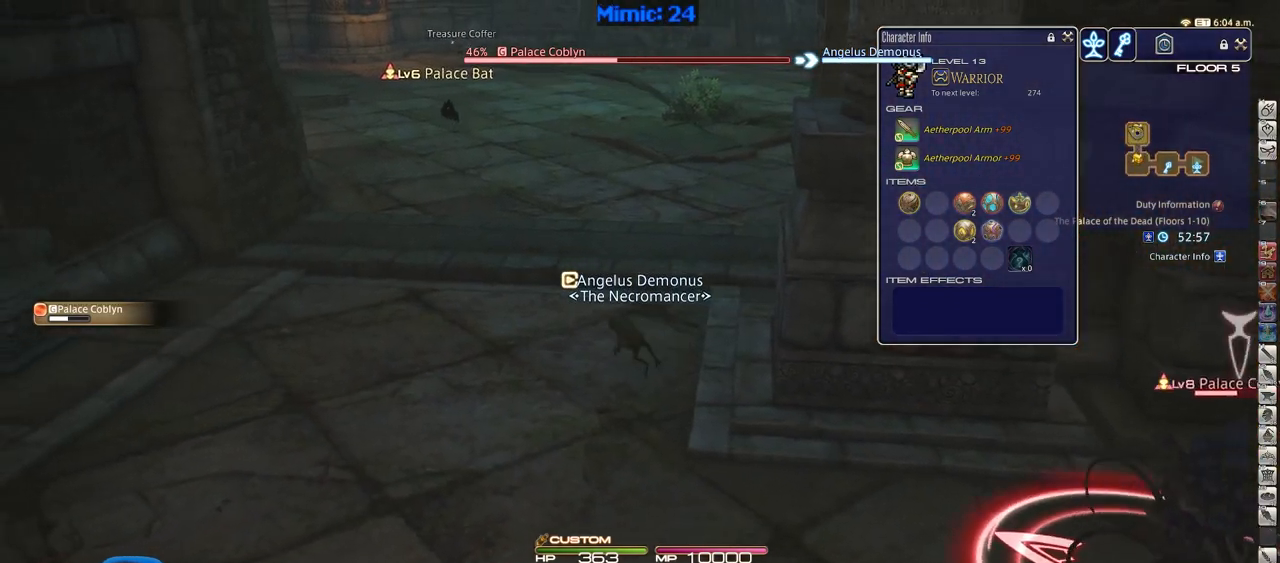
{"keys": ["a", "rbracket"], "events": [[183, "rbracket", "down"]]}
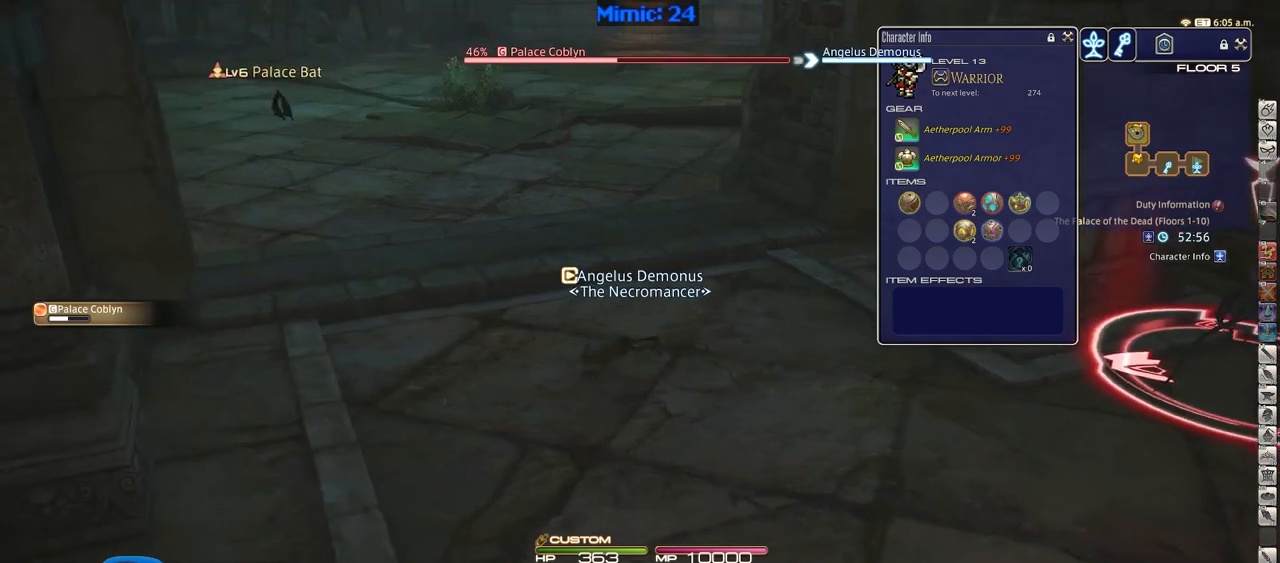
{"keys": ["d", "rbracket"], "events": [[150, "s", "down"], [234, "d", "down"], [284, "a", "up"], [384, "s", "up"]]}
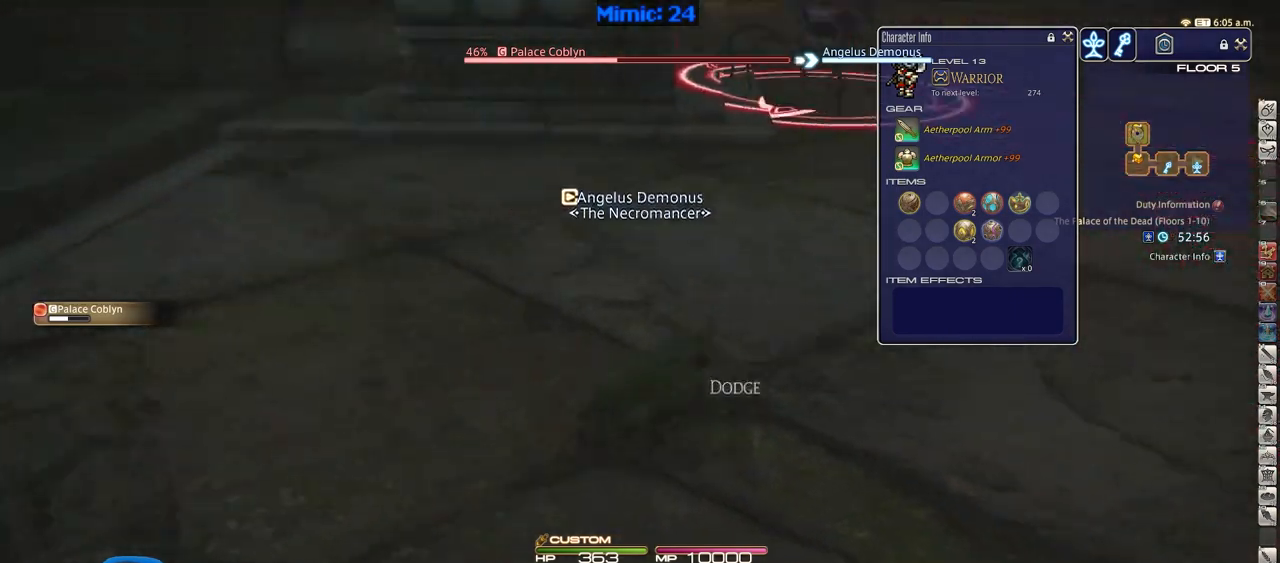
{"keys": ["d", "w"], "events": [[166, "w", "down"], [300, "rbracket", "up"]]}
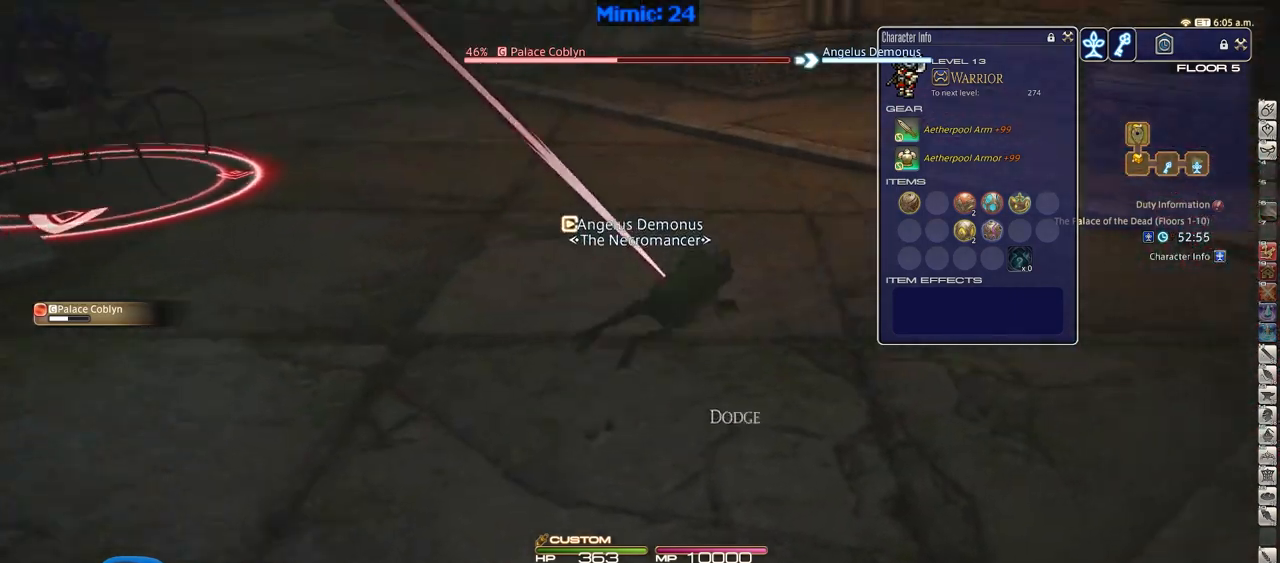
{"keys": ["d", "p", "w"], "events": [[350, "p", "down"]]}
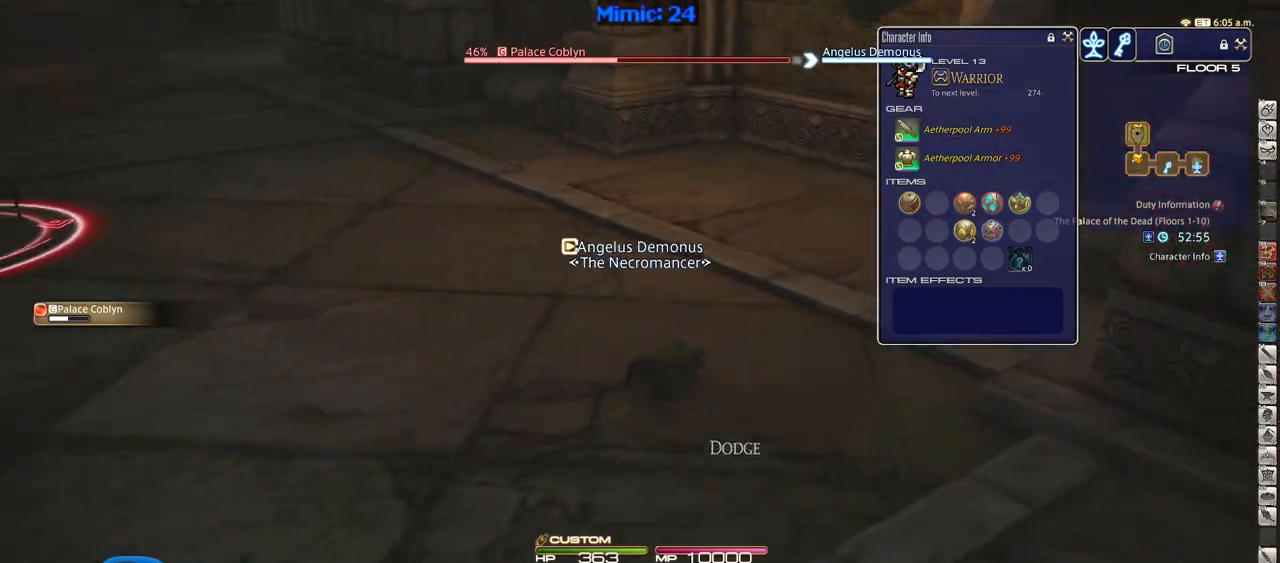
{"keys": ["w"], "events": [[133, "d", "up"], [233, "p", "up"]]}
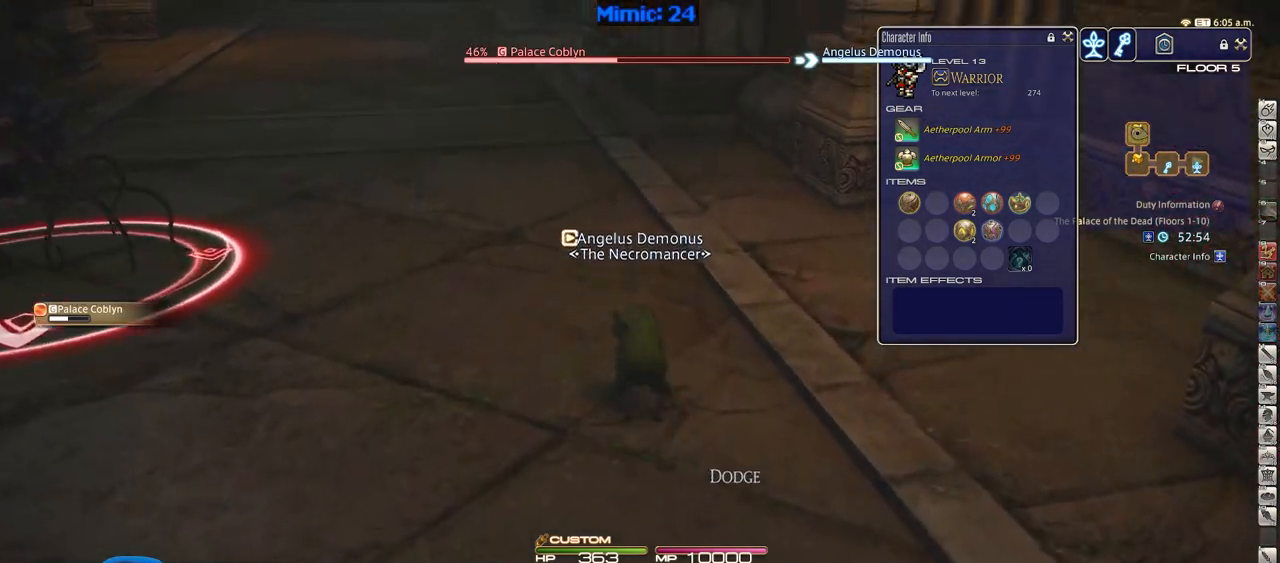
{"keys": ["a", "w"], "events": [[401, "a", "down"]]}
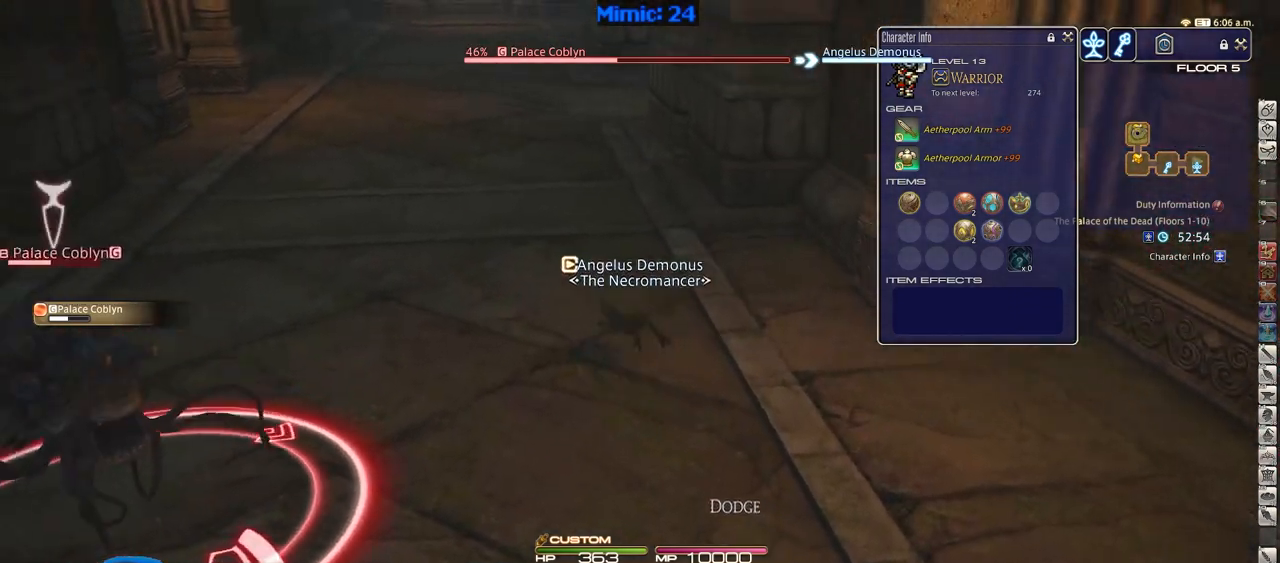
{"keys": ["a", "p", "w"], "events": [[233, "p", "down"]]}
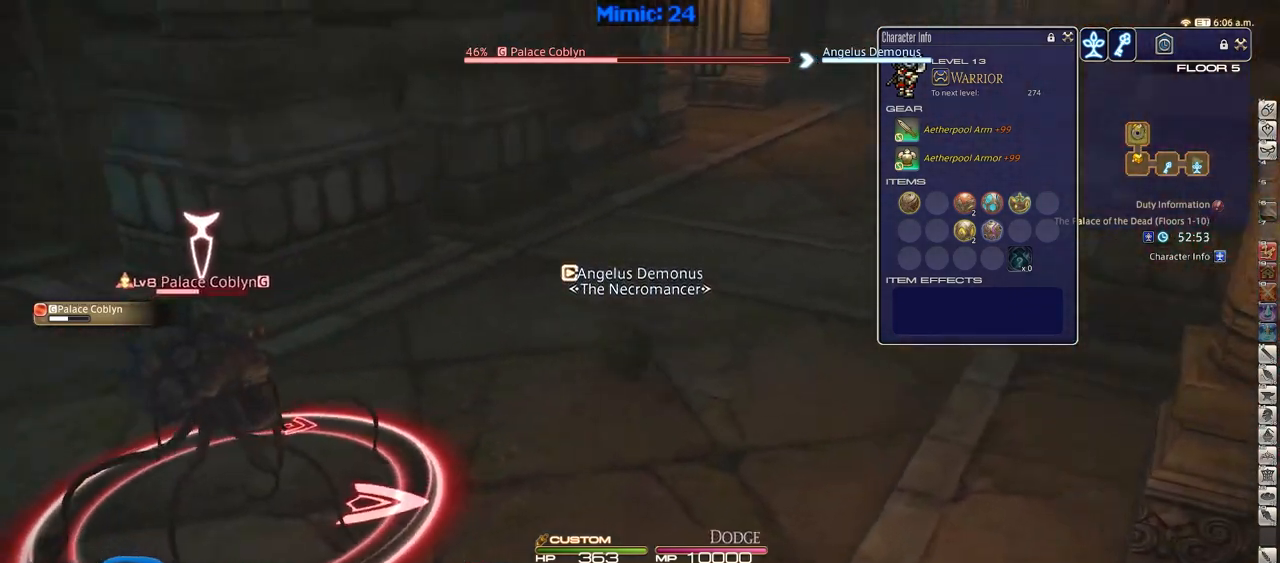
{"keys": ["a", "p", "w"], "events": []}
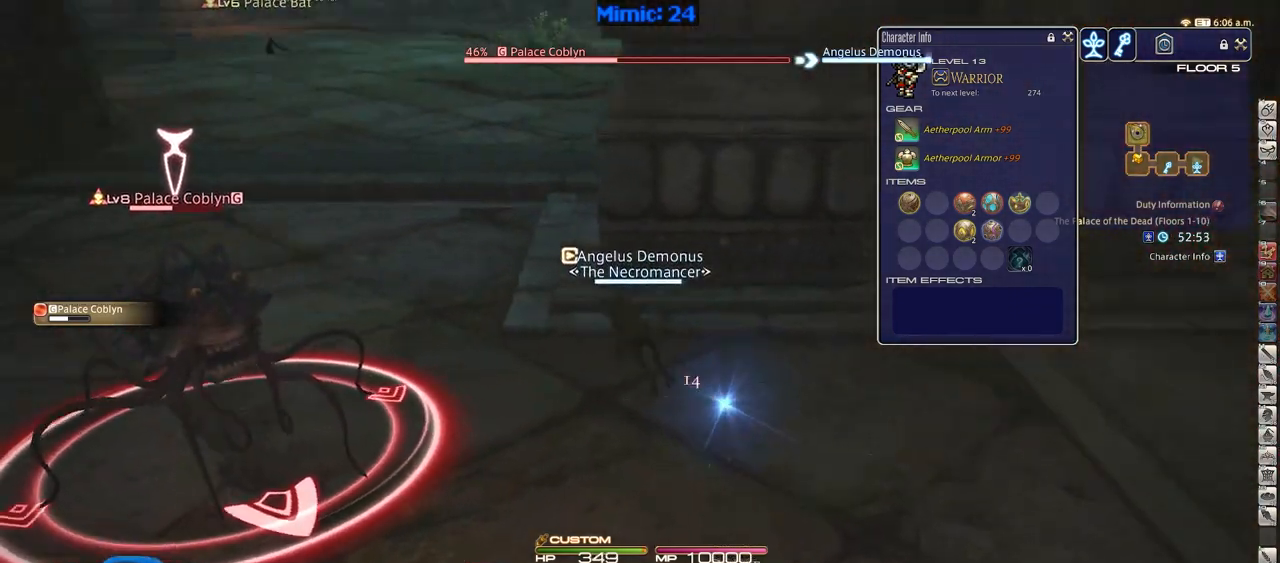
{"keys": ["a", "w"], "events": [[250, "p", "up"]]}
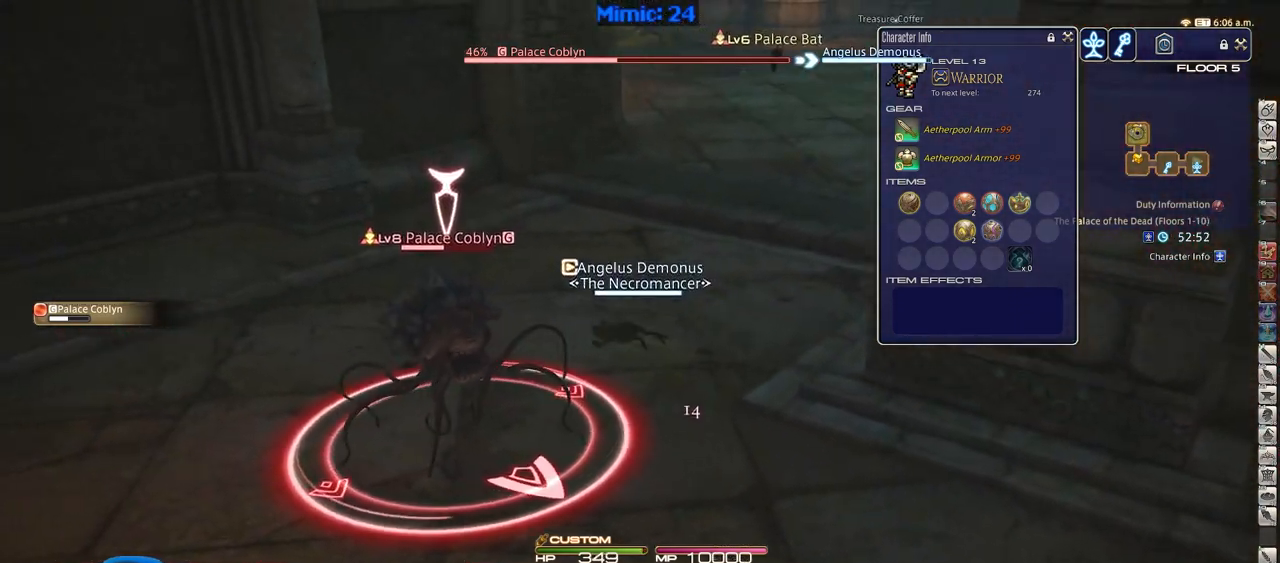
{"keys": ["a", "w"], "events": [[234, "space", "down"], [367, "space", "up"]]}
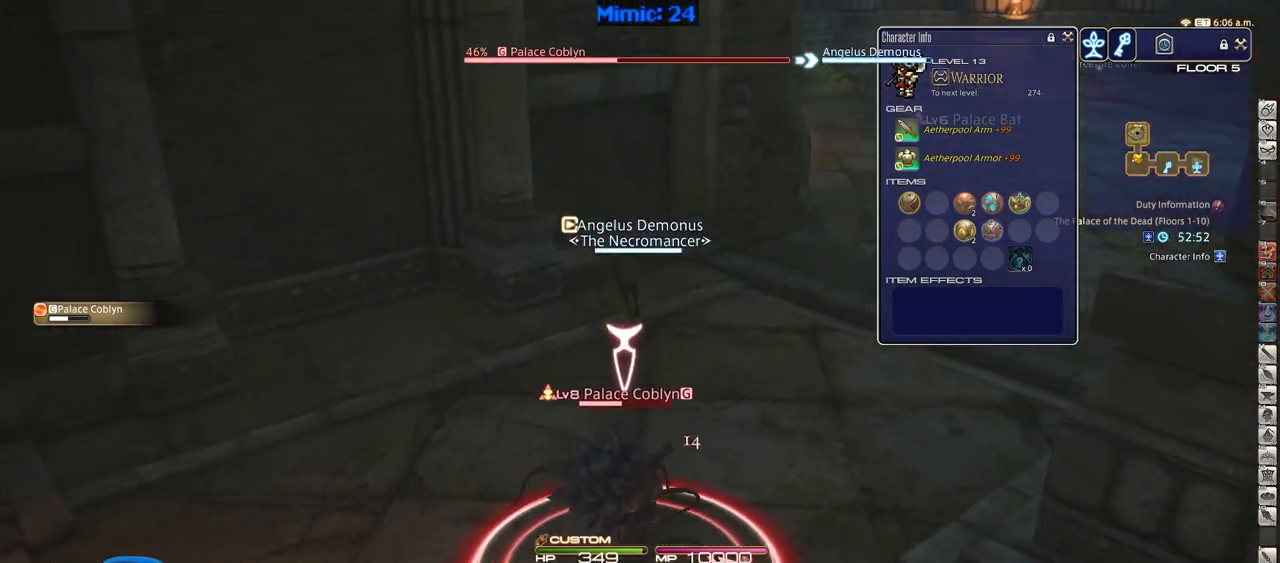
{"keys": ["rbracket", "s"], "events": [[100, "w", "up"], [250, "s", "down"], [283, "rbracket", "down"], [434, "a", "up"]]}
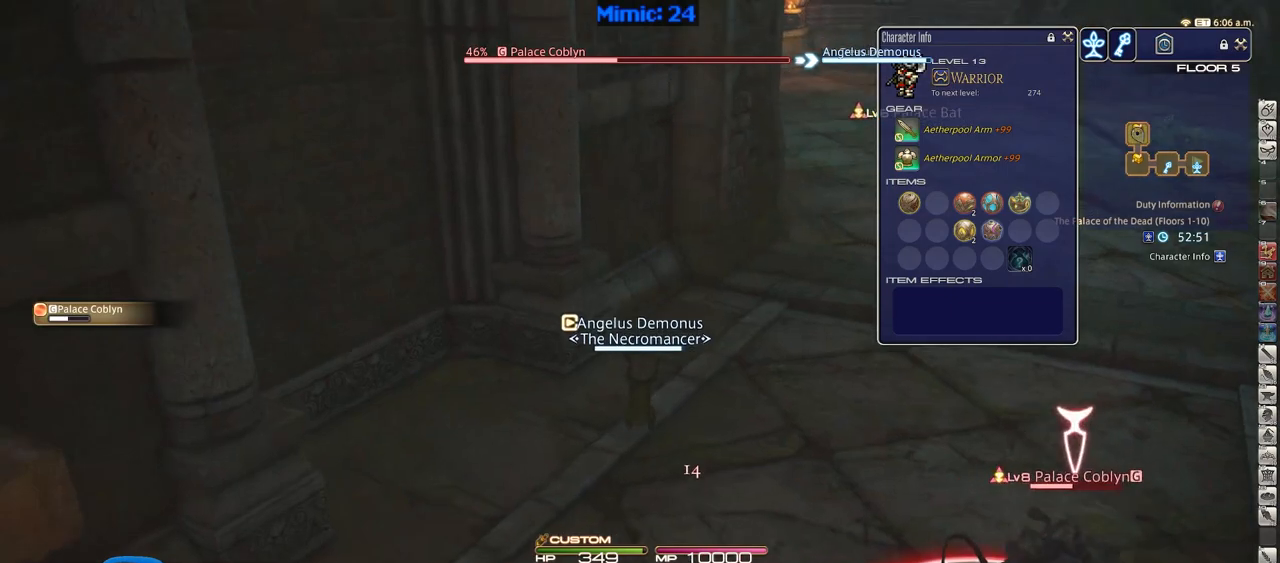
{"keys": ["d"], "events": [[17, "d", "down"], [117, "space", "down"], [217, "space", "up"], [251, "s", "up"], [301, "rbracket", "up"]]}
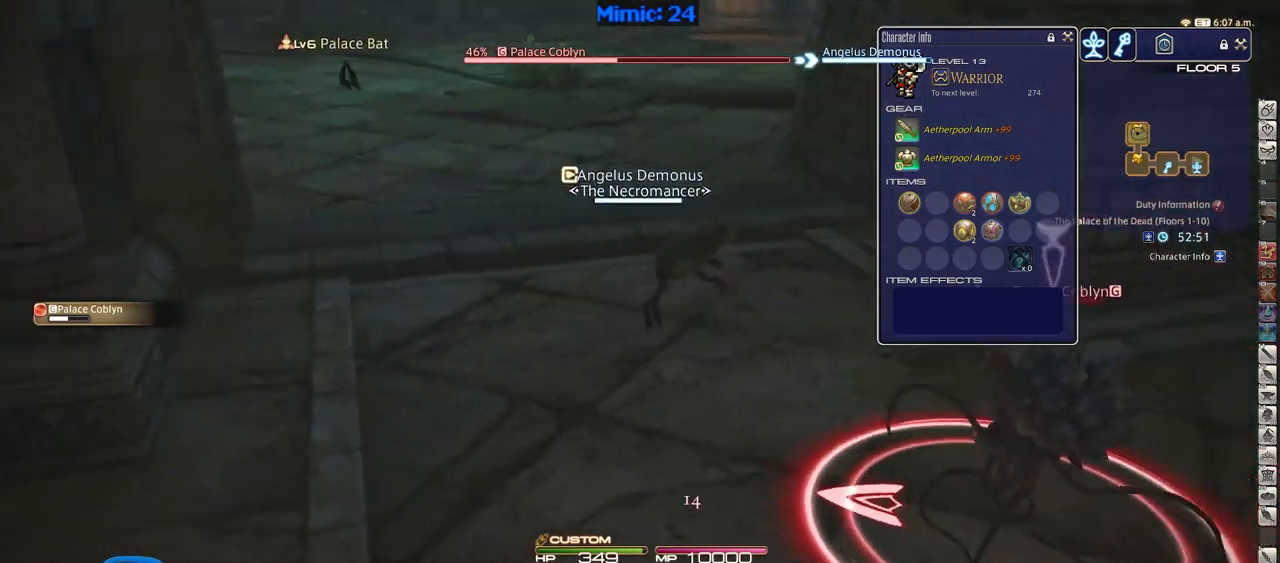
{"keys": ["d", "rbracket", "space", "w"], "events": [[317, "rbracket", "down"], [317, "w", "down"], [467, "space", "down"]]}
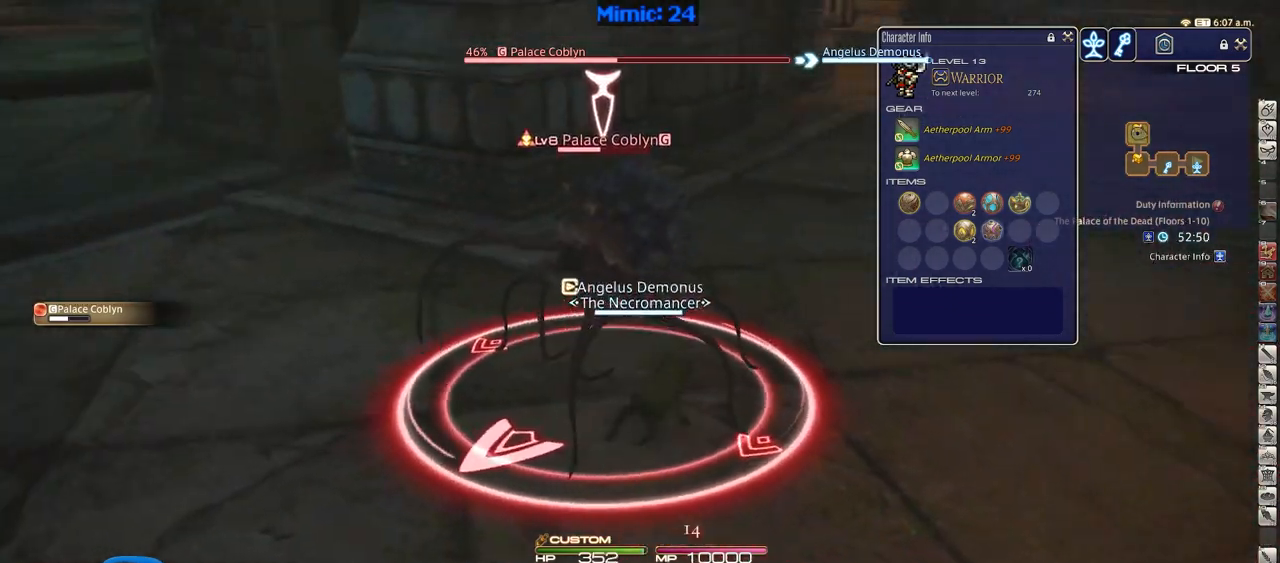
{"keys": ["p", "w"], "events": [[100, "d", "up"], [100, "rbracket", "up"], [100, "space", "up"], [484, "p", "down"]]}
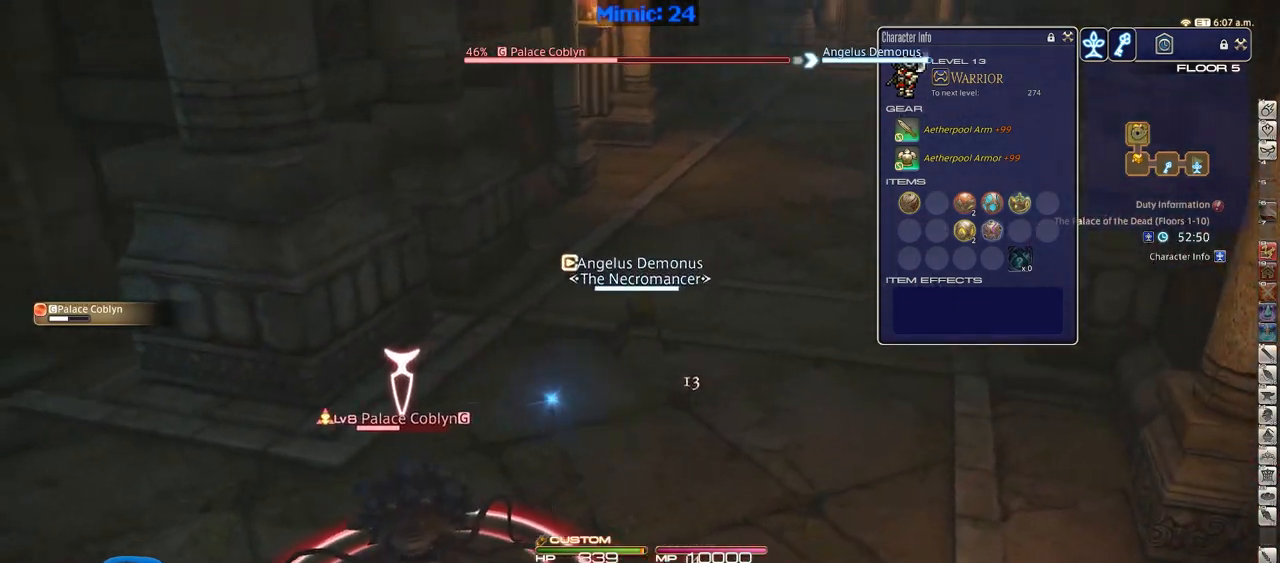
{"keys": ["p", "w"], "events": []}
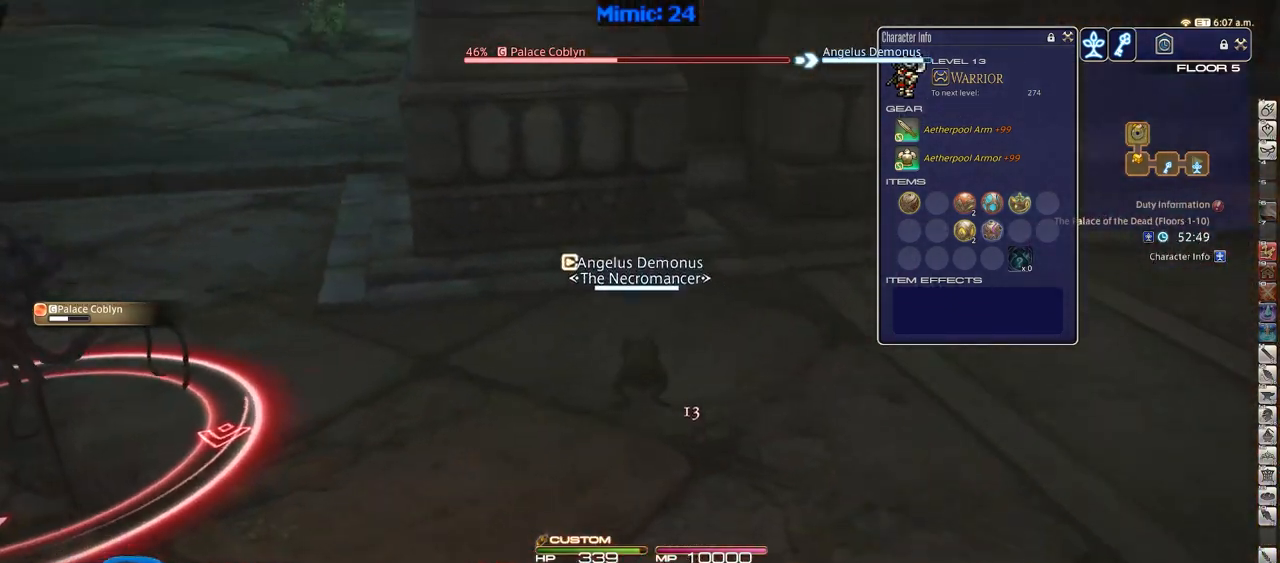
{"keys": ["w"], "events": [[467, "p", "up"]]}
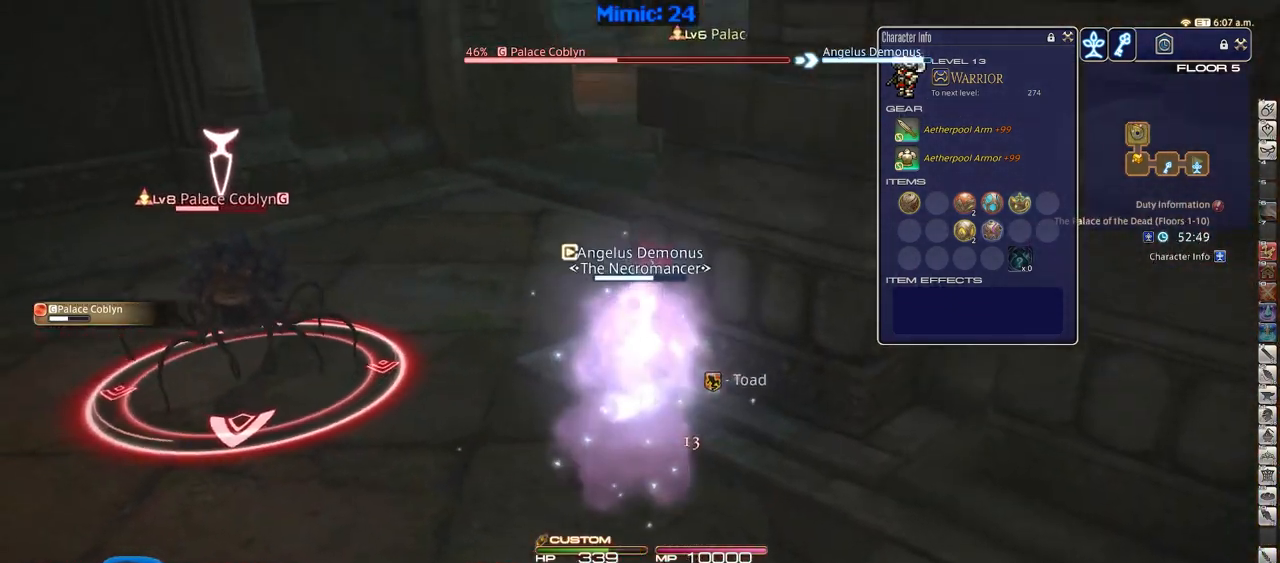
{"keys": ["a", "w"], "events": [[50, "a", "down"], [384, "return", "down"], [484, "return", "up"]]}
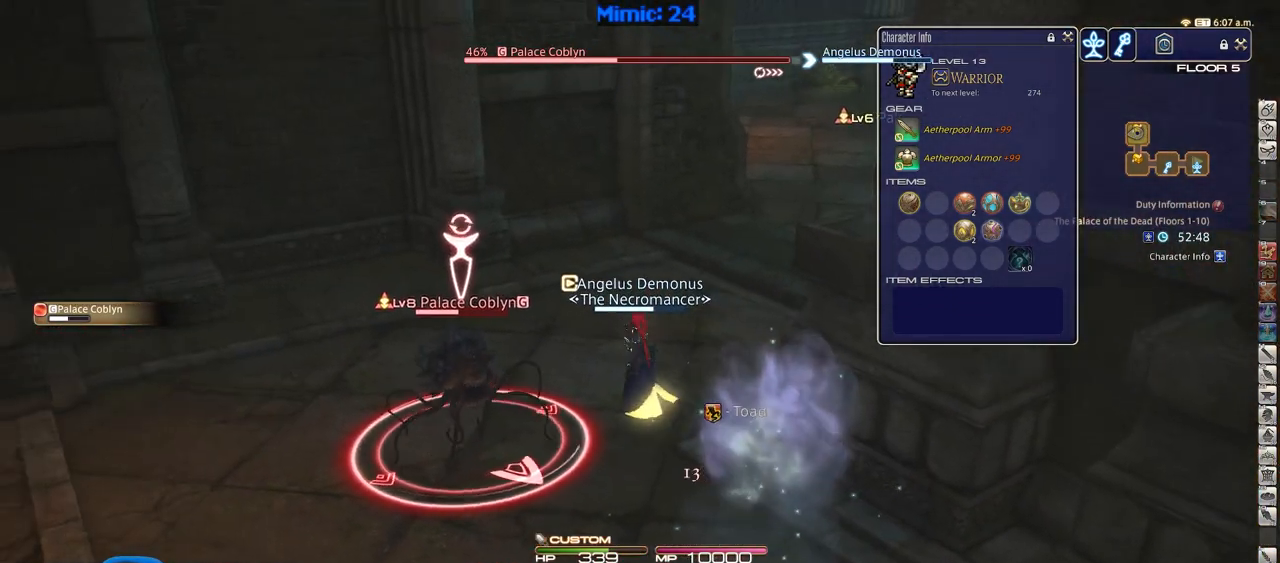
{"keys": ["a", "rbracket"], "events": [[167, "w", "up"], [217, "rbracket", "down"], [301, "2", "down"], [451, "2", "up"]]}
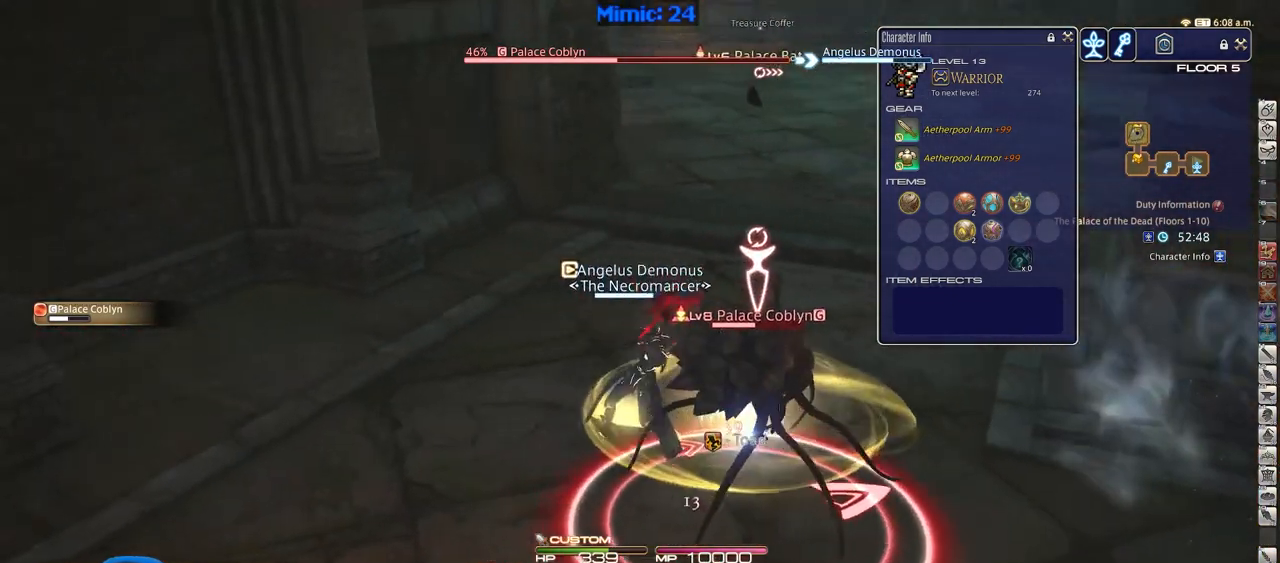
{"keys": ["w"], "events": [[33, "rbracket", "up"], [33, "w", "down"], [83, "rbracket", "down"], [183, "a", "up"], [267, "rbracket", "up"]]}
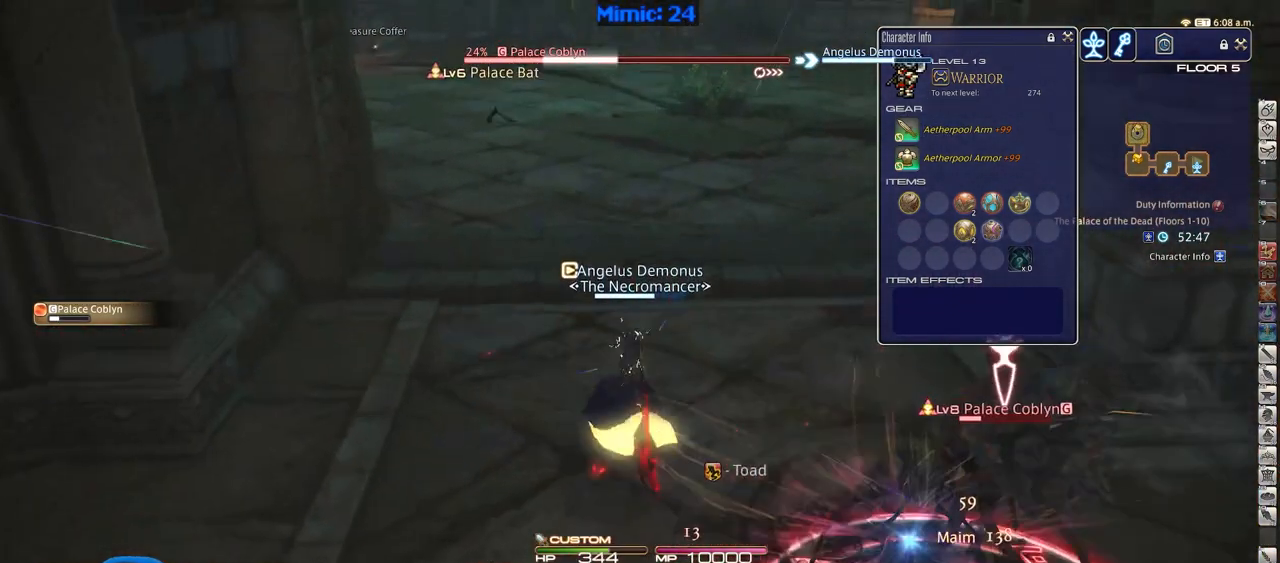
{"keys": ["a", "w"], "events": [[284, "a", "down"]]}
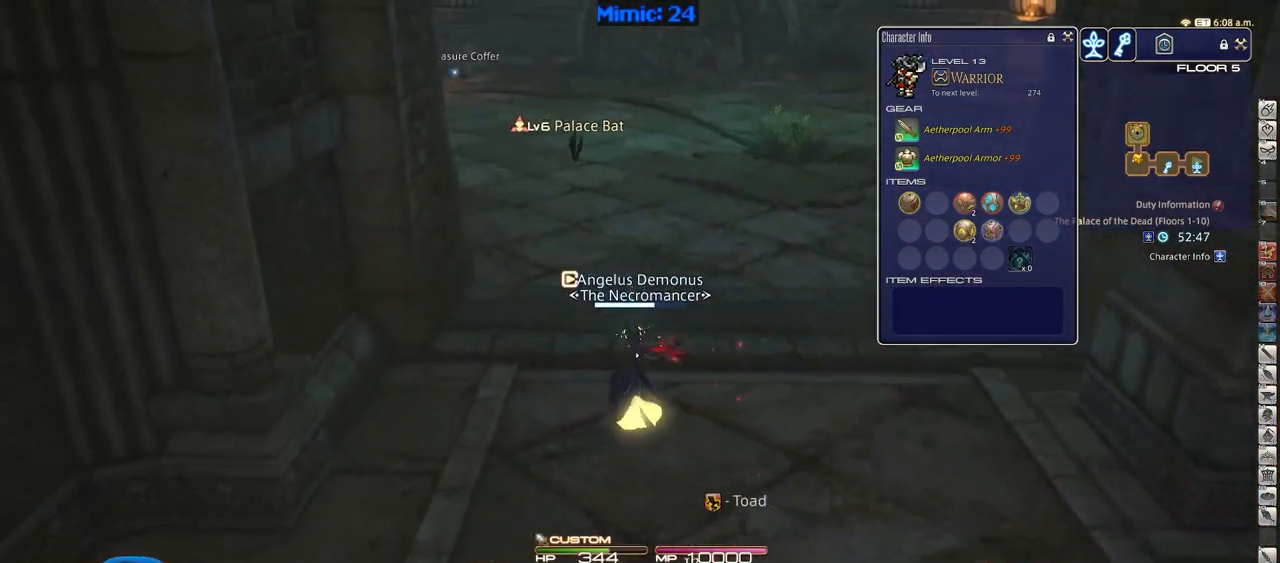
{"keys": ["w"], "events": [[217, "a", "up"], [300, "alt_r", "down"], [350, "q", "down"], [500, "alt_r", "up"], [500, "q", "up"]]}
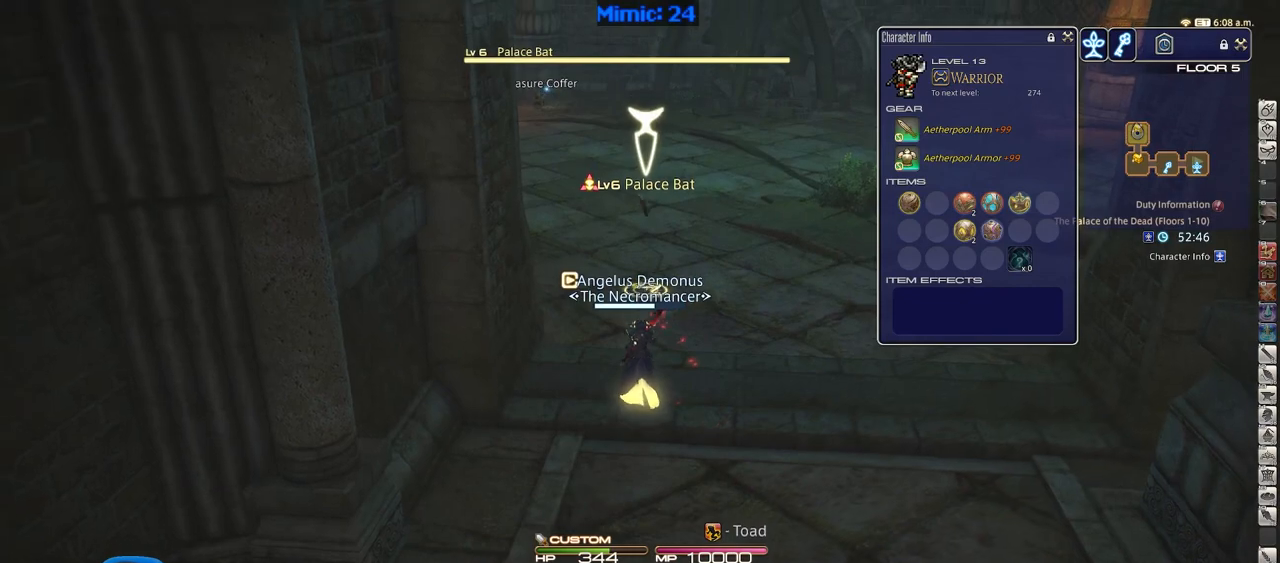
{"keys": ["1", "p", "w"], "events": [[84, "return", "down"], [184, "return", "up"], [317, "p", "down"], [367, "1", "down"], [468, "1", "up"], [501, "1", "down"]]}
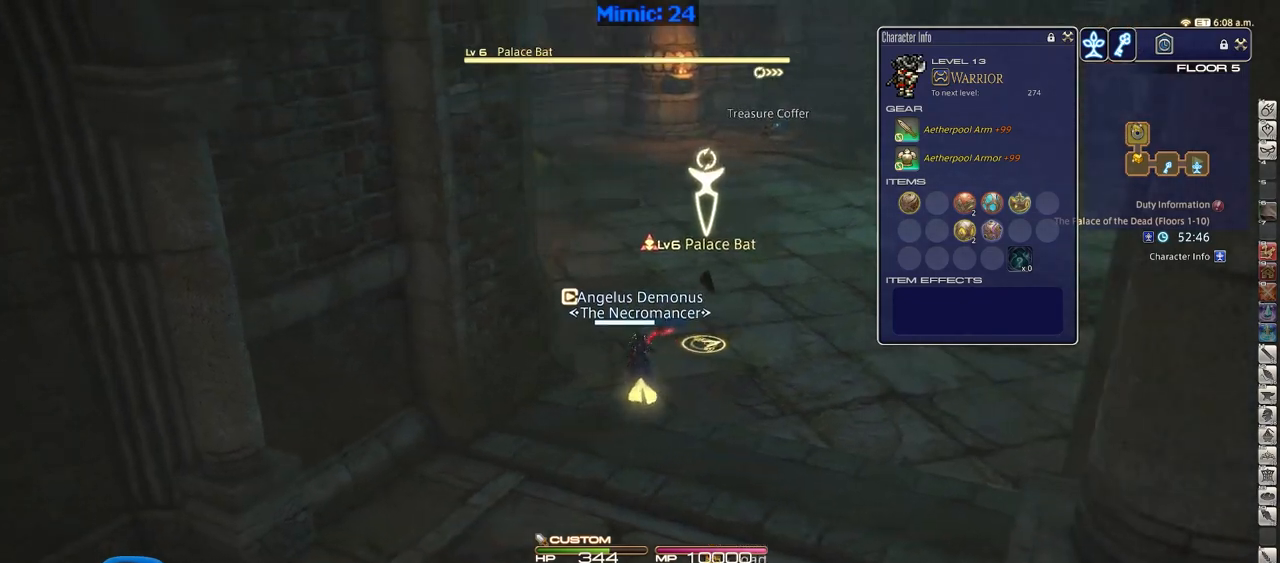
{"keys": ["p", "w"], "events": [[100, "1", "up"], [150, "1", "down"], [334, "1", "up"], [384, "1", "down"], [484, "1", "up"]]}
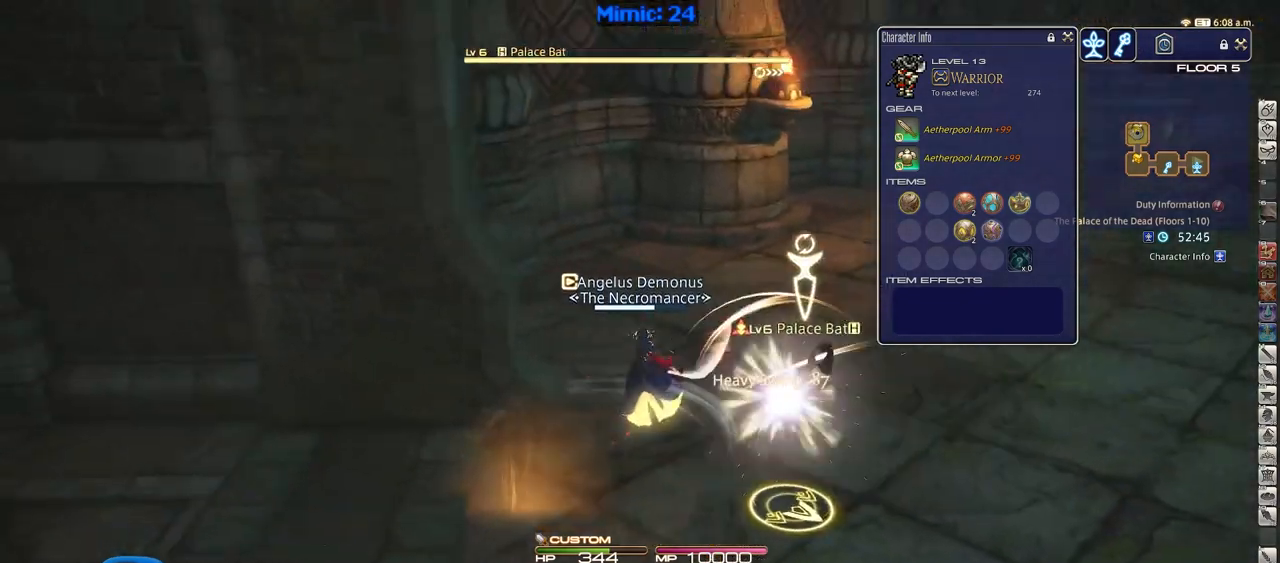
{"keys": ["a", "p", "s"], "events": [[217, "d", "down"], [267, "w", "up"], [401, "s", "down"], [451, "a", "down"], [451, "d", "up"]]}
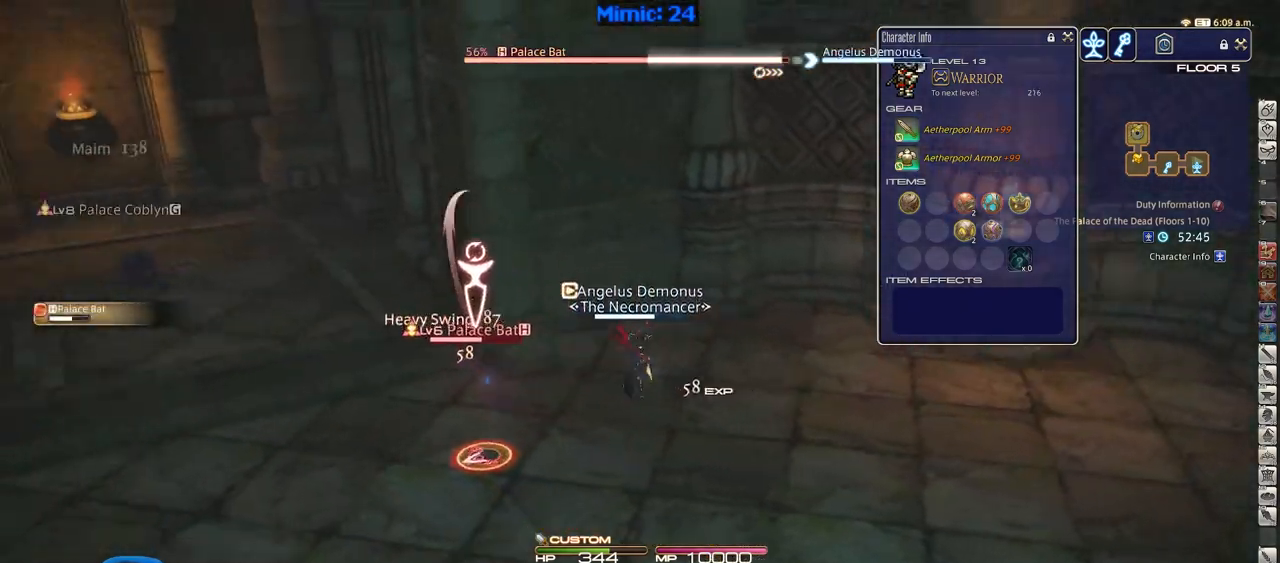
{"keys": [], "events": [[133, "s", "up"], [317, "a", "up"], [367, "p", "up"]]}
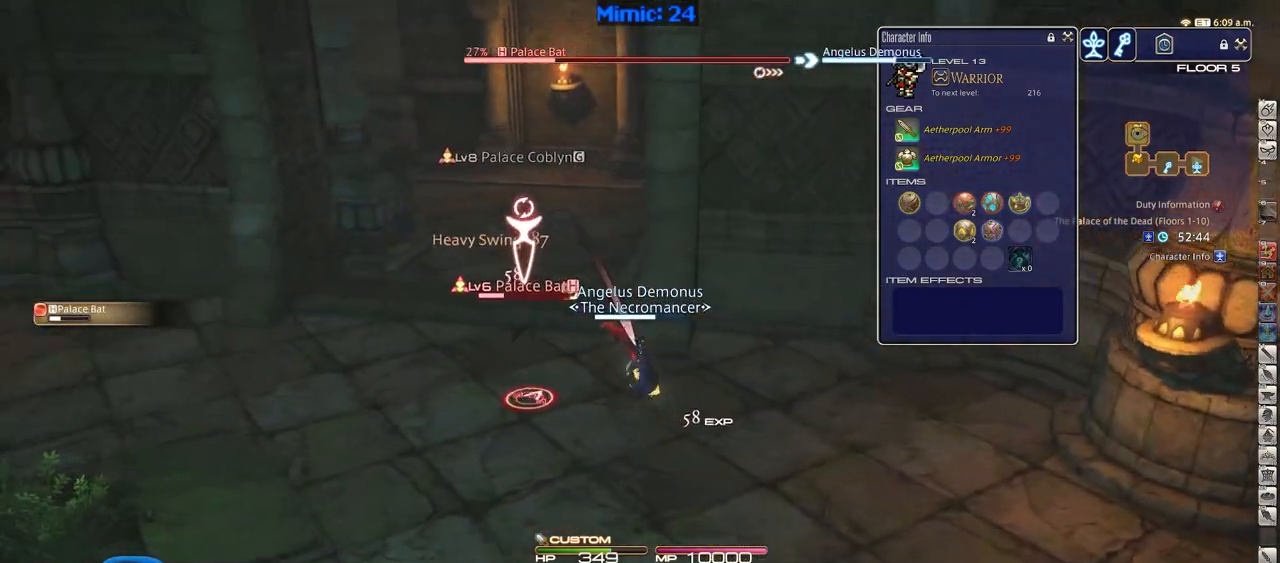
{"keys": [], "events": [[17, "p", "down"], [151, "a", "down"], [201, "w", "down"], [251, "p", "up"], [284, "a", "up"], [284, "w", "up"]]}
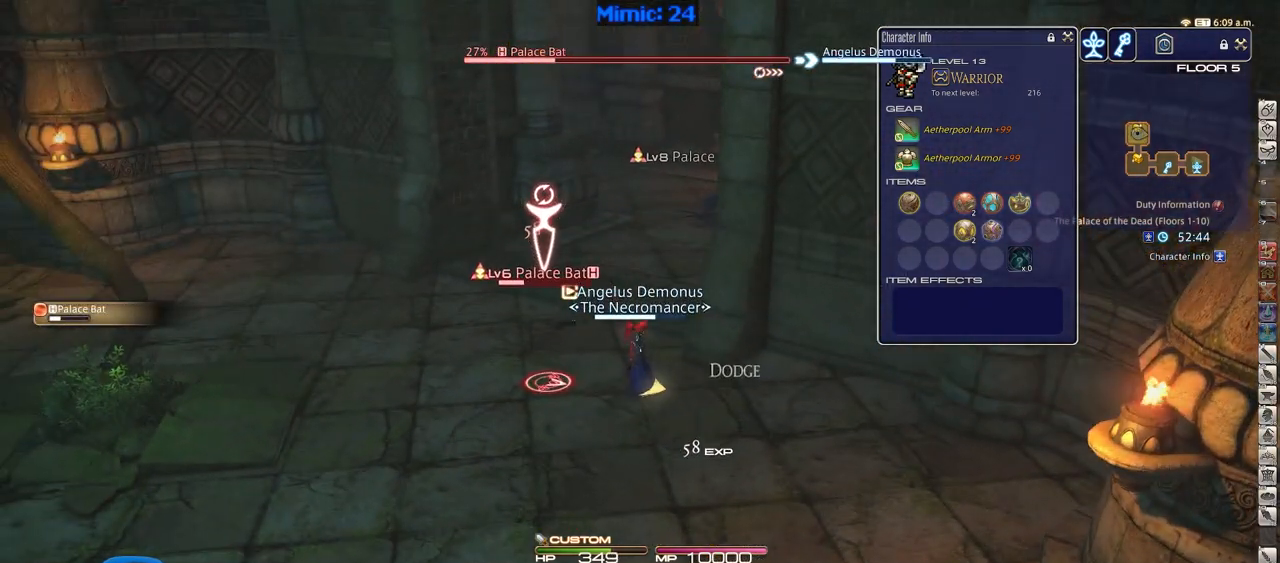
{"keys": [], "events": [[300, "2", "down"], [500, "2", "up"]]}